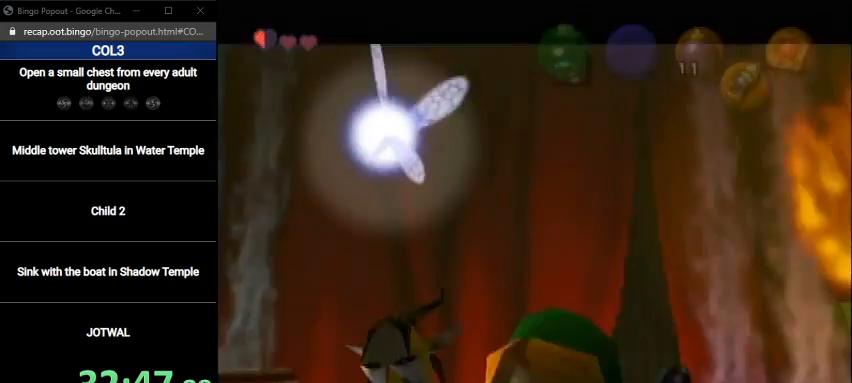
Gameplay with a controller (Nintendo layout); each line is a JSON object with the inputs held at the frame after it. "events" lists button and stick changes between this image and that frame as [ms after this image, input, new state], when the widget could be followed in between. Not read: L3 R3.
{"buttons": ["A", "B"], "left_stick": "right", "right_stick": "center", "events": [[67, "A", "up"], [234, "B", "down"], [267, "B", "up"], [334, "B", "down"], [334, "left_stick", "right"], [401, "B", "up"], [501, "A", "down"], [501, "B", "down"]]}
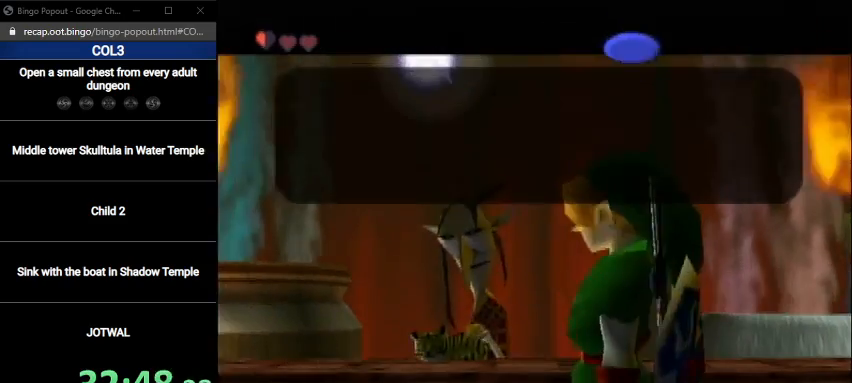
{"buttons": [], "left_stick": "down-right", "right_stick": "center", "events": [[33, "A", "up"], [33, "B", "up"], [100, "A", "down"], [100, "B", "down"], [167, "A", "up"], [167, "B", "up"], [200, "left_stick", "down-right"], [267, "A", "down"], [267, "B", "down"], [300, "B", "up"], [334, "A", "up"]]}
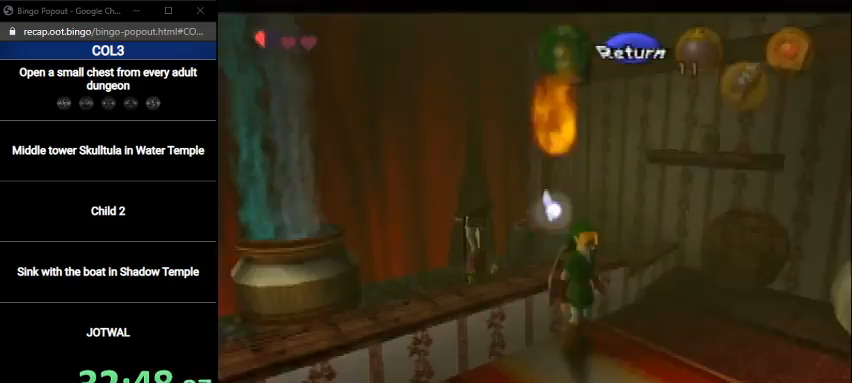
{"buttons": ["A"], "left_stick": "down-right", "right_stick": "center", "events": [[334, "A", "down"], [434, "A", "up"], [501, "A", "down"]]}
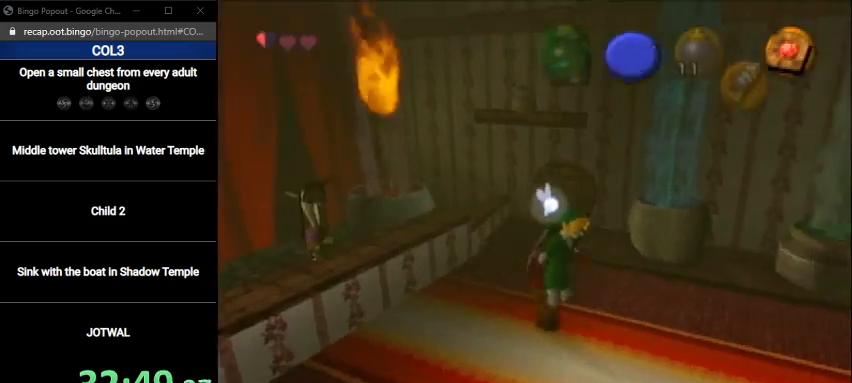
{"buttons": [], "left_stick": "down-right", "right_stick": "center", "events": [[67, "A", "up"]]}
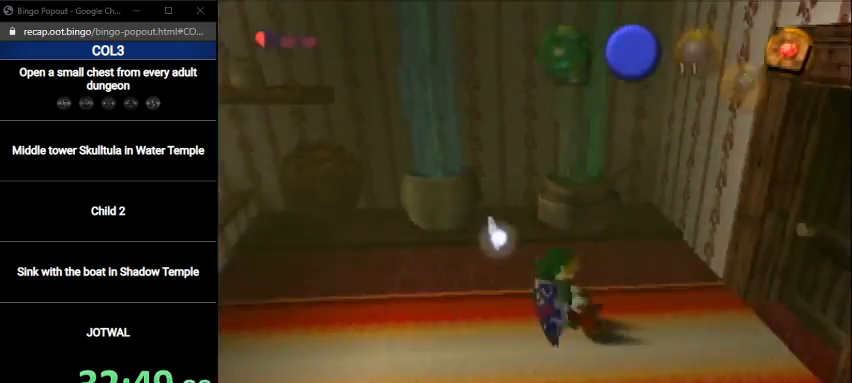
{"buttons": ["A"], "left_stick": "center", "right_stick": "center", "events": [[34, "left_stick", "right"], [367, "A", "down"], [401, "left_stick", "center"], [434, "A", "up"], [501, "A", "down"]]}
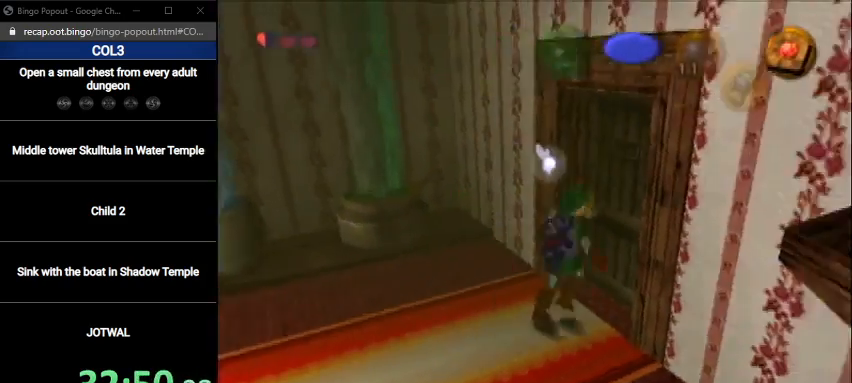
{"buttons": [], "left_stick": "center", "right_stick": "center", "events": [[67, "A", "up"], [133, "A", "down"], [200, "A", "up"]]}
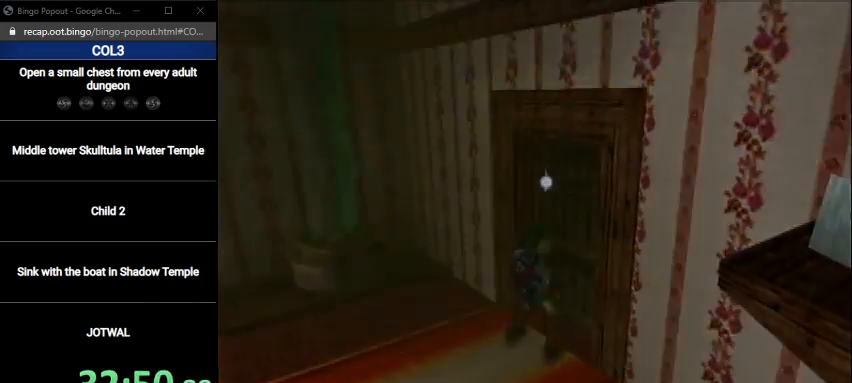
{"buttons": [], "left_stick": "center", "right_stick": "center", "events": []}
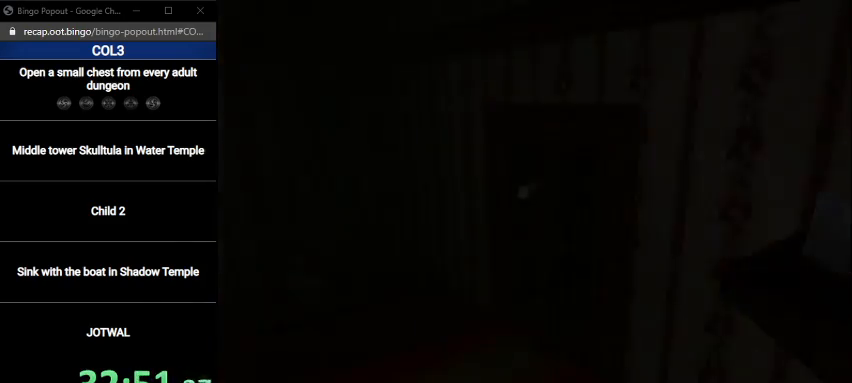
{"buttons": [], "left_stick": "center", "right_stick": "center", "events": []}
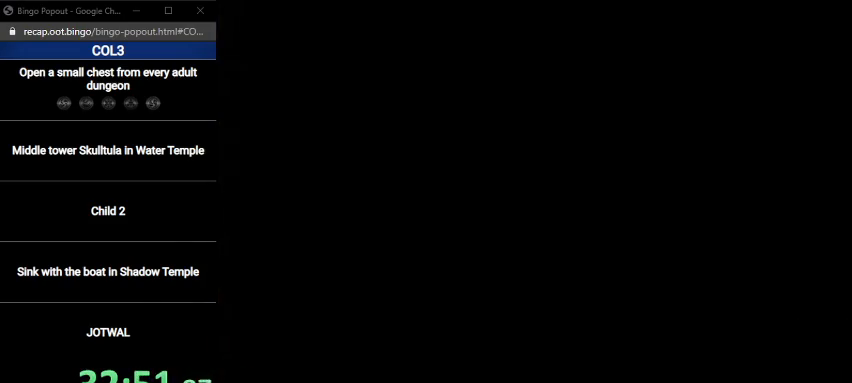
{"buttons": [], "left_stick": "up", "right_stick": "center", "events": [[467, "left_stick", "up"]]}
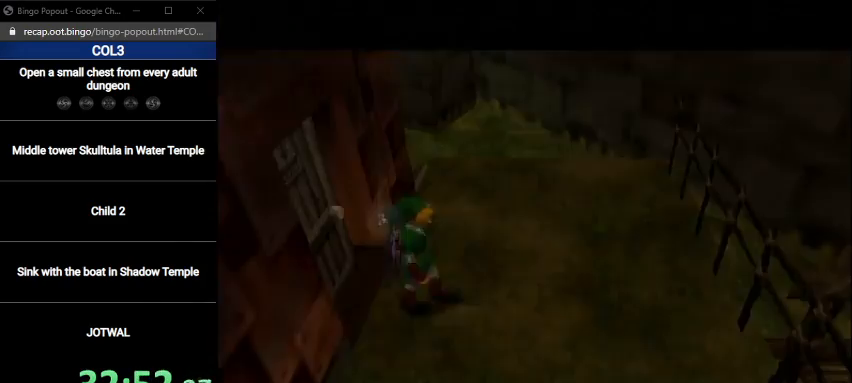
{"buttons": [], "left_stick": "up", "right_stick": "center", "events": []}
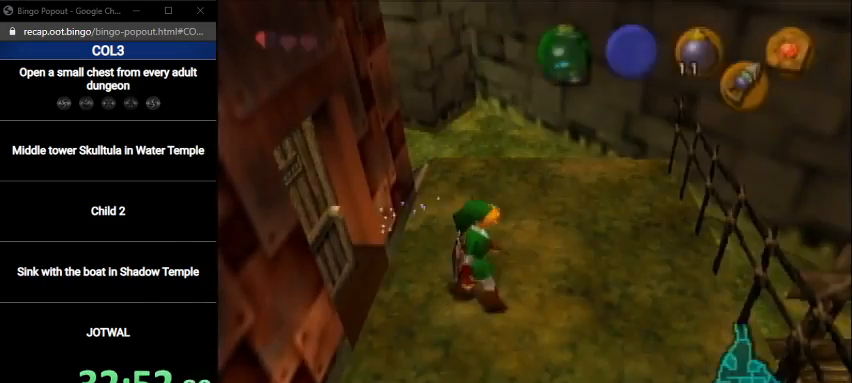
{"buttons": [], "left_stick": "up", "right_stick": "center", "events": []}
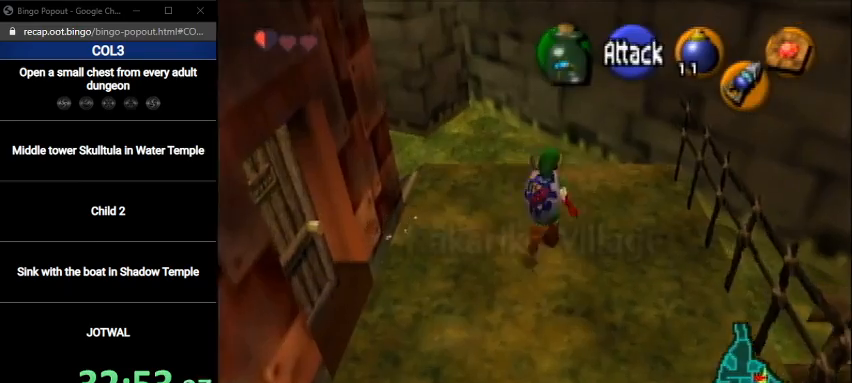
{"buttons": ["L1"], "left_stick": "right", "right_stick": "center", "events": [[300, "L1", "down"], [334, "left_stick", "right"], [400, "A", "down"], [500, "A", "up"]]}
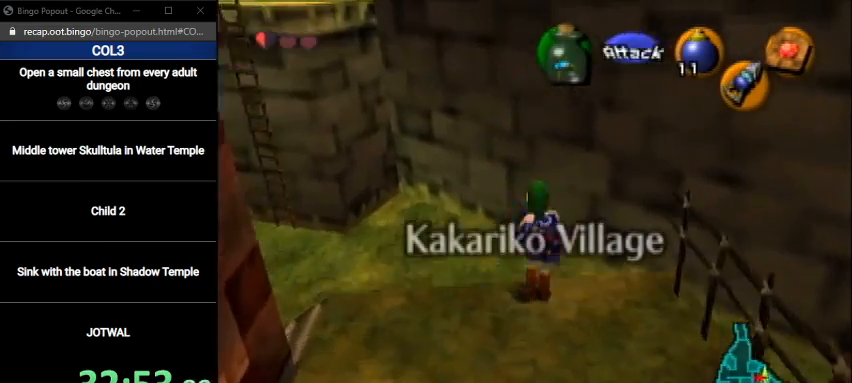
{"buttons": [], "left_stick": "up-left", "right_stick": "center", "events": [[34, "left_stick", "center"], [100, "L1", "up"], [501, "left_stick", "up-left"]]}
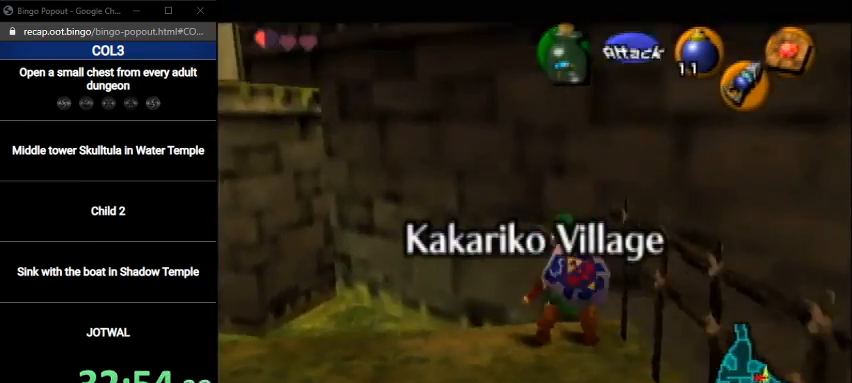
{"buttons": ["L1"], "left_stick": "right", "right_stick": "center", "events": [[167, "L1", "down"], [167, "left_stick", "center"], [300, "left_stick", "right"]]}
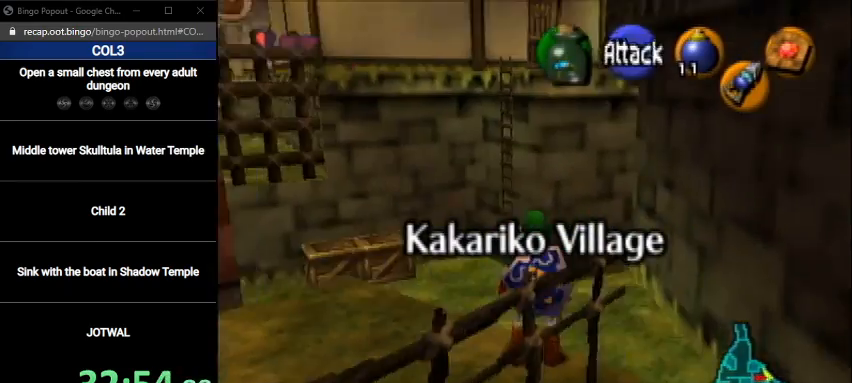
{"buttons": ["A"], "left_stick": "center", "right_stick": "center", "events": [[134, "L1", "up"], [134, "left_stick", "center"], [367, "A", "down"], [434, "A", "up"], [468, "A", "down"]]}
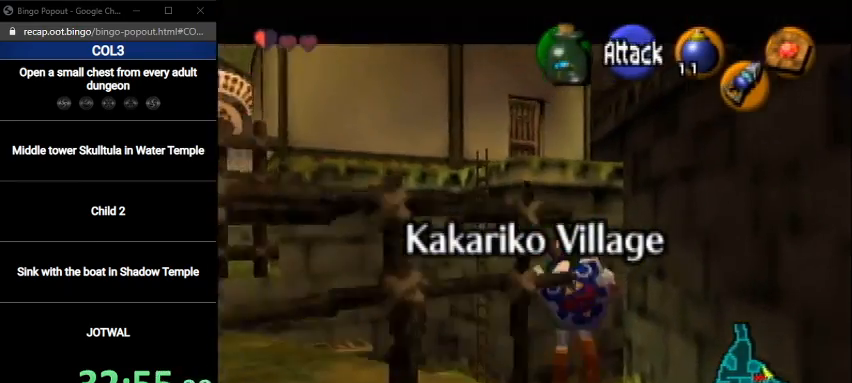
{"buttons": [], "left_stick": "down", "right_stick": "center", "events": [[67, "A", "up"], [233, "left_stick", "down"]]}
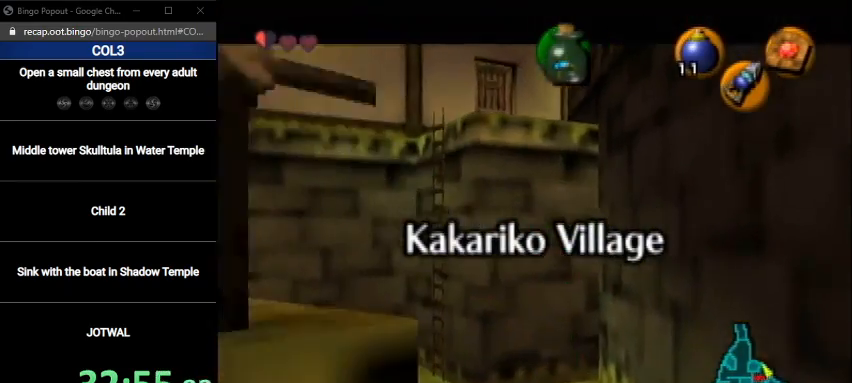
{"buttons": [], "left_stick": "up", "right_stick": "center", "events": [[167, "A", "down"], [201, "L1", "down"], [267, "left_stick", "center"], [334, "A", "up"], [334, "left_stick", "up"], [367, "L1", "up"]]}
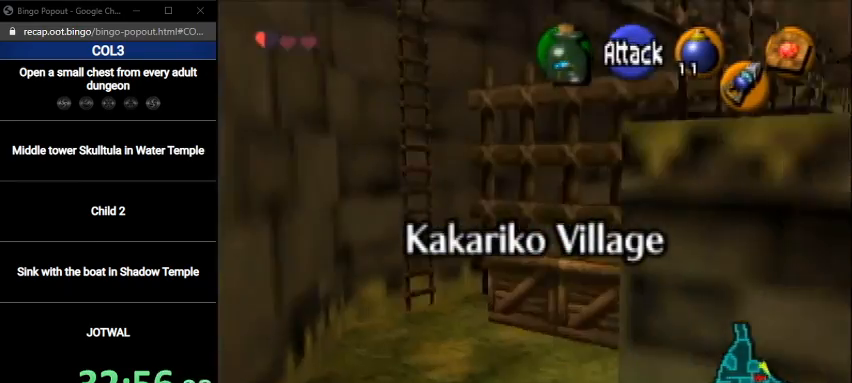
{"buttons": ["A"], "left_stick": "up", "right_stick": "center", "events": [[400, "A", "down"]]}
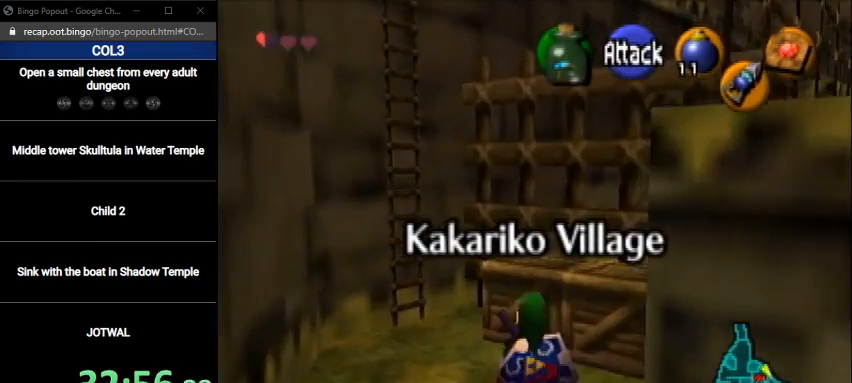
{"buttons": [], "left_stick": "up", "right_stick": "center", "events": [[34, "A", "up"]]}
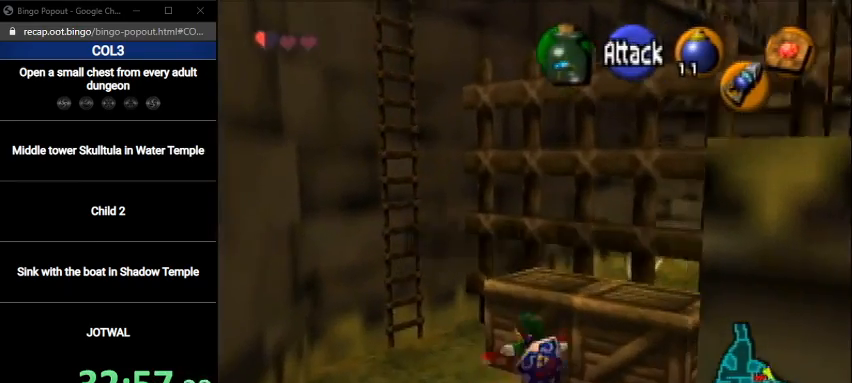
{"buttons": [], "left_stick": "up", "right_stick": "center", "events": []}
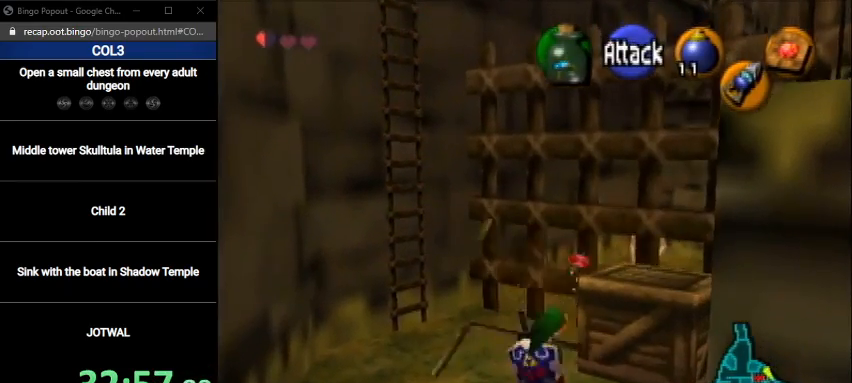
{"buttons": [], "left_stick": "up-right", "right_stick": "center", "events": [[301, "left_stick", "up-right"]]}
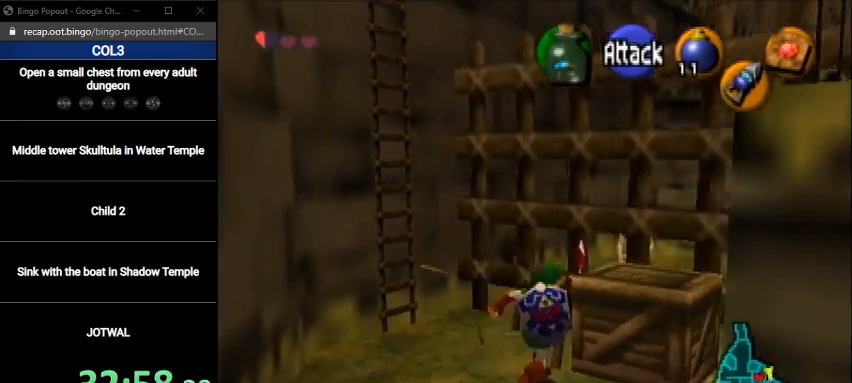
{"buttons": [], "left_stick": "down", "right_stick": "center", "events": [[133, "left_stick", "center"], [300, "left_stick", "down"]]}
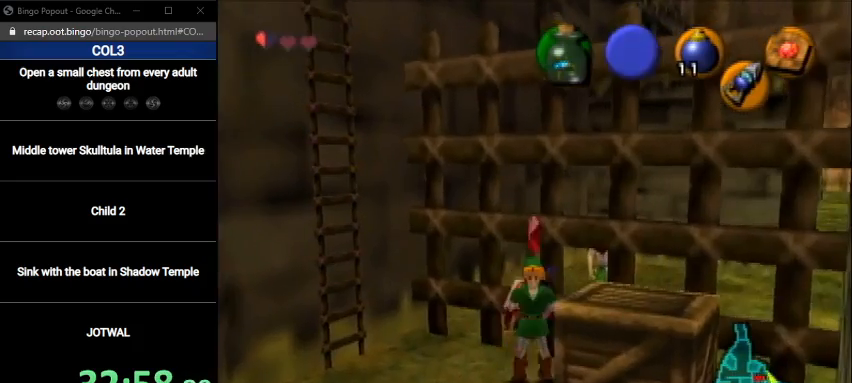
{"buttons": [], "left_stick": "up", "right_stick": "center", "events": [[100, "A", "down"], [167, "L1", "down"], [267, "left_stick", "up"], [301, "A", "up"], [367, "L1", "up"]]}
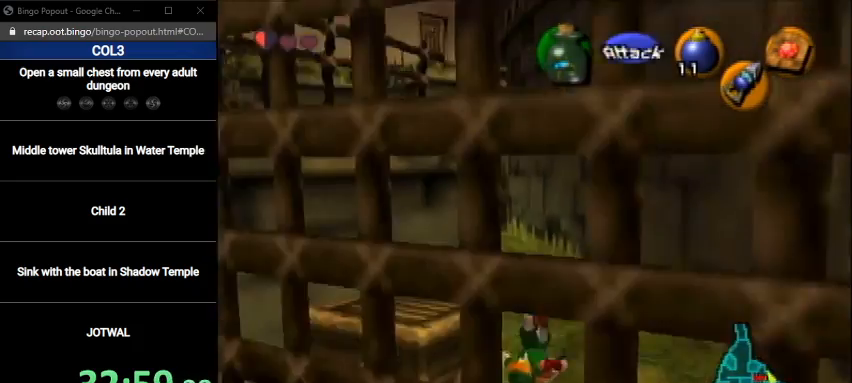
{"buttons": ["A"], "left_stick": "up-left", "right_stick": "center", "events": [[200, "left_stick", "up-left"], [467, "A", "down"]]}
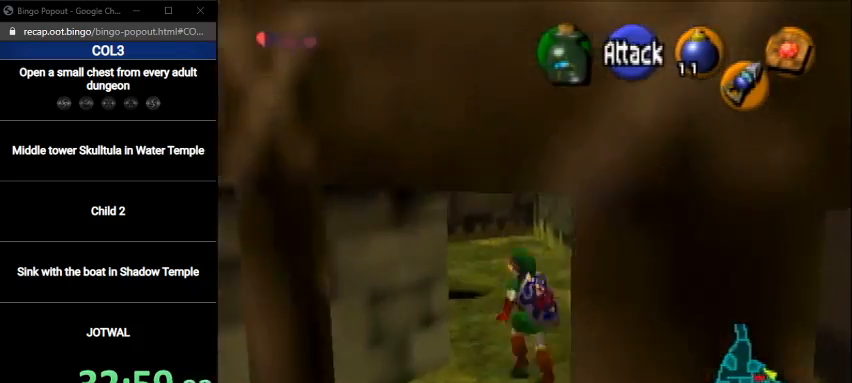
{"buttons": [], "left_stick": "up-left", "right_stick": "center", "events": [[134, "A", "up"]]}
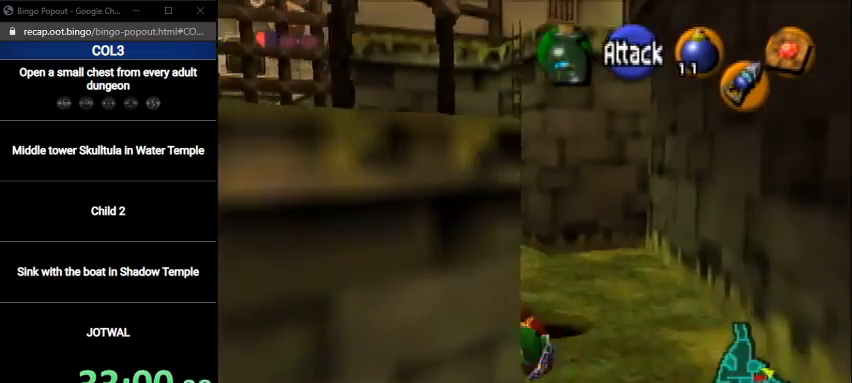
{"buttons": ["A"], "left_stick": "up", "right_stick": "center", "events": [[267, "left_stick", "up"], [500, "A", "down"]]}
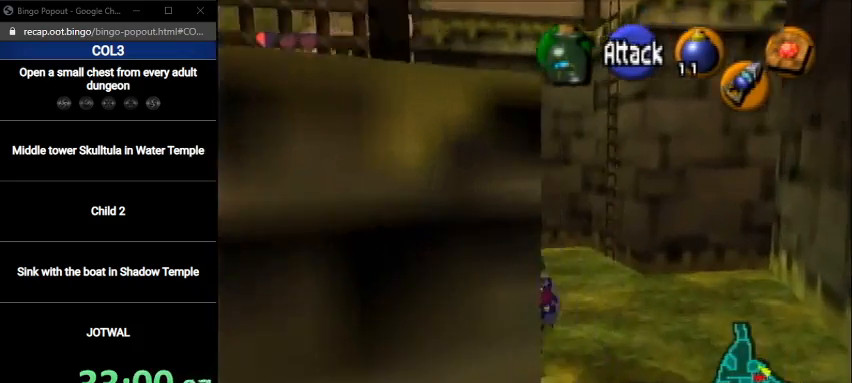
{"buttons": [], "left_stick": "up", "right_stick": "center", "events": [[234, "A", "up"]]}
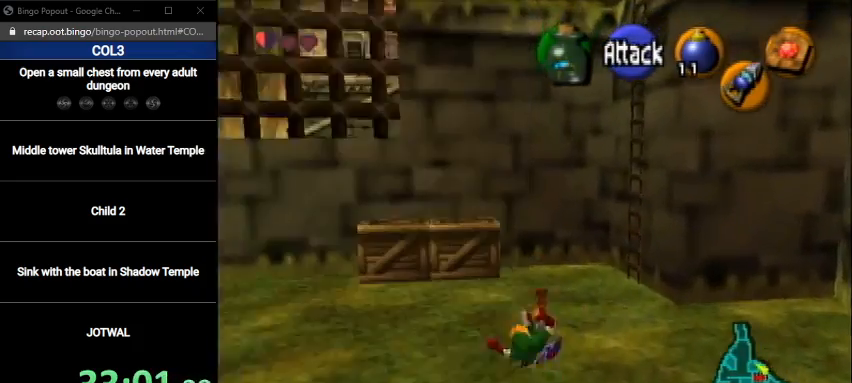
{"buttons": [], "left_stick": "up-right", "right_stick": "center", "events": [[100, "left_stick", "up-right"]]}
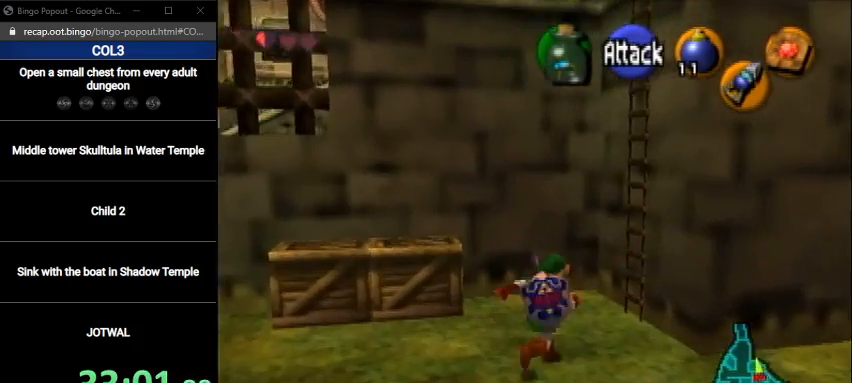
{"buttons": [], "left_stick": "up-right", "right_stick": "center", "events": []}
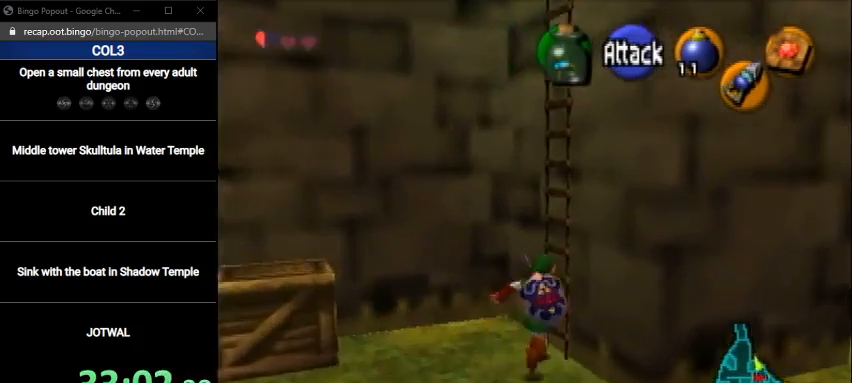
{"buttons": [], "left_stick": "up", "right_stick": "center", "events": [[334, "left_stick", "up"]]}
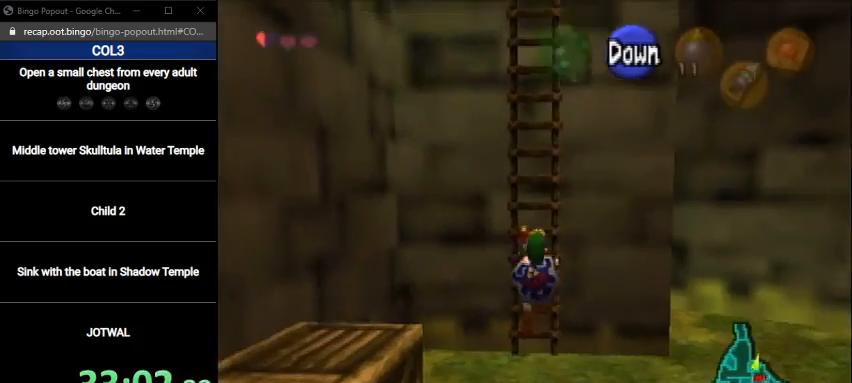
{"buttons": [], "left_stick": "up", "right_stick": "center", "events": []}